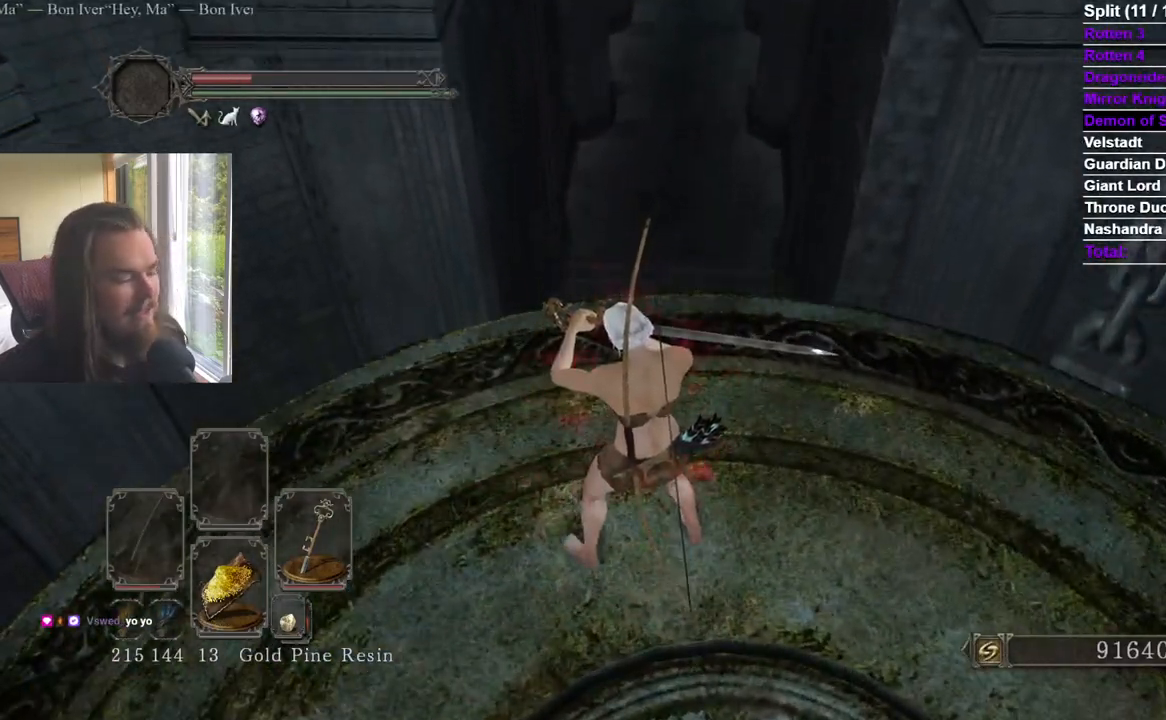
Gameplay with a controller (Xbox layout); each line is a JSON object with the inputs held at the frame after it. "events" lists button and stick changes between this image and that frame as [ms after this image, input, new state], when the widget could be followed in between. Not read: X.
{"buttons": [], "left_stick": "up", "right_stick": "center"}
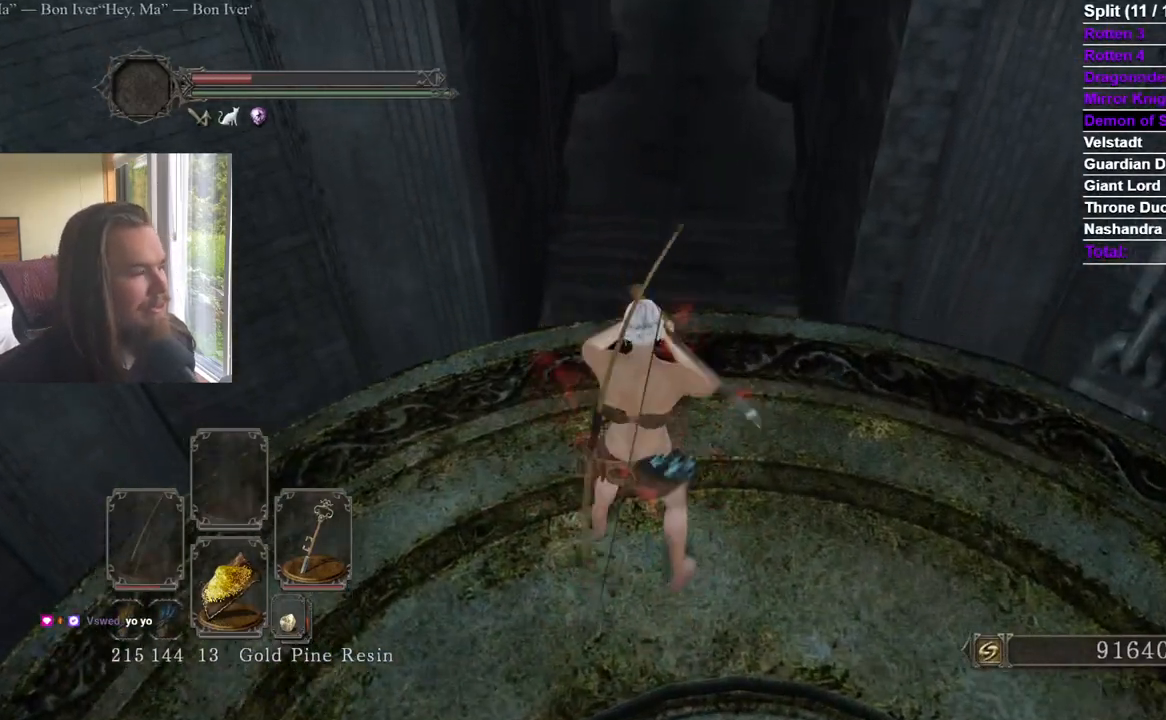
{"buttons": [], "left_stick": "center", "right_stick": "center", "events": [[134, "left_stick", "right"], [201, "left_stick", "down"], [501, "left_stick", "center"]]}
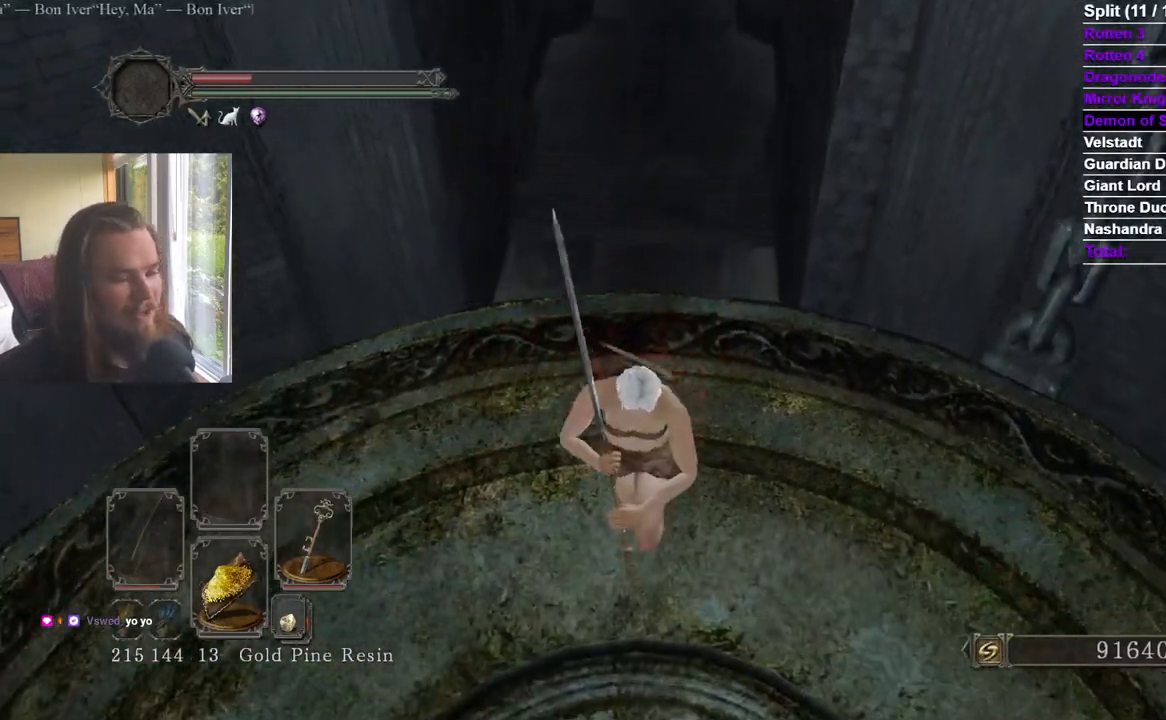
{"buttons": ["B"], "left_stick": "up", "right_stick": "center", "events": [[250, "left_stick", "up"], [434, "B", "down"]]}
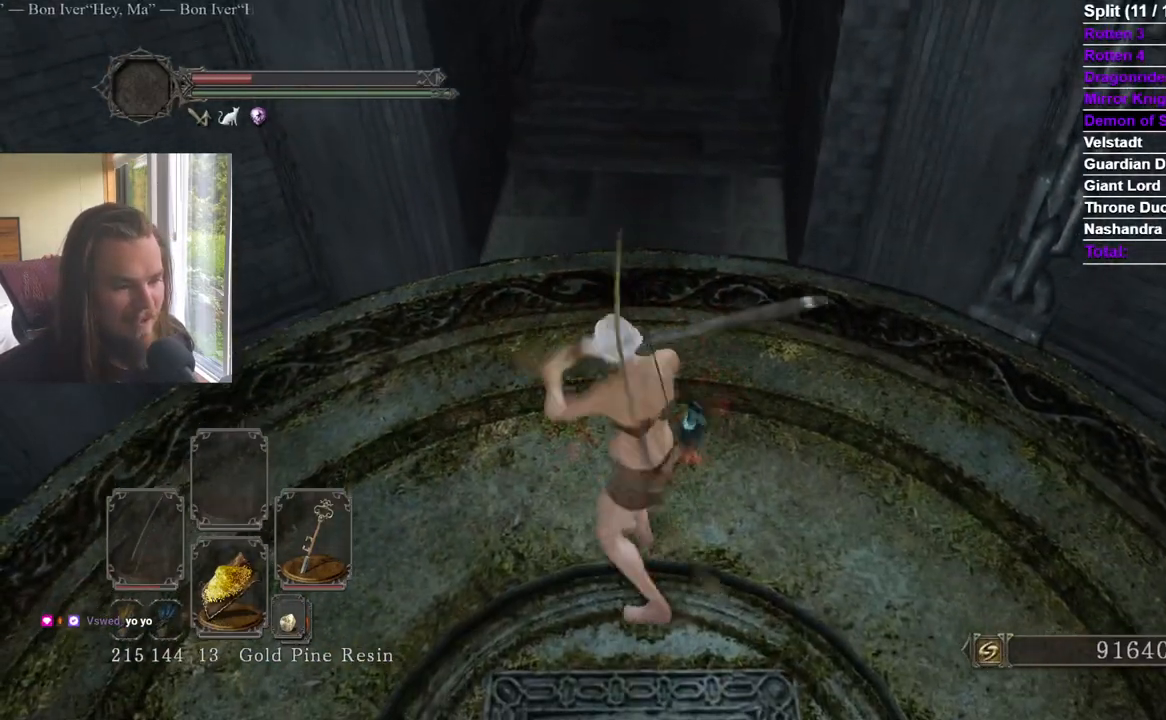
{"buttons": ["B"], "left_stick": "up", "right_stick": "center", "events": []}